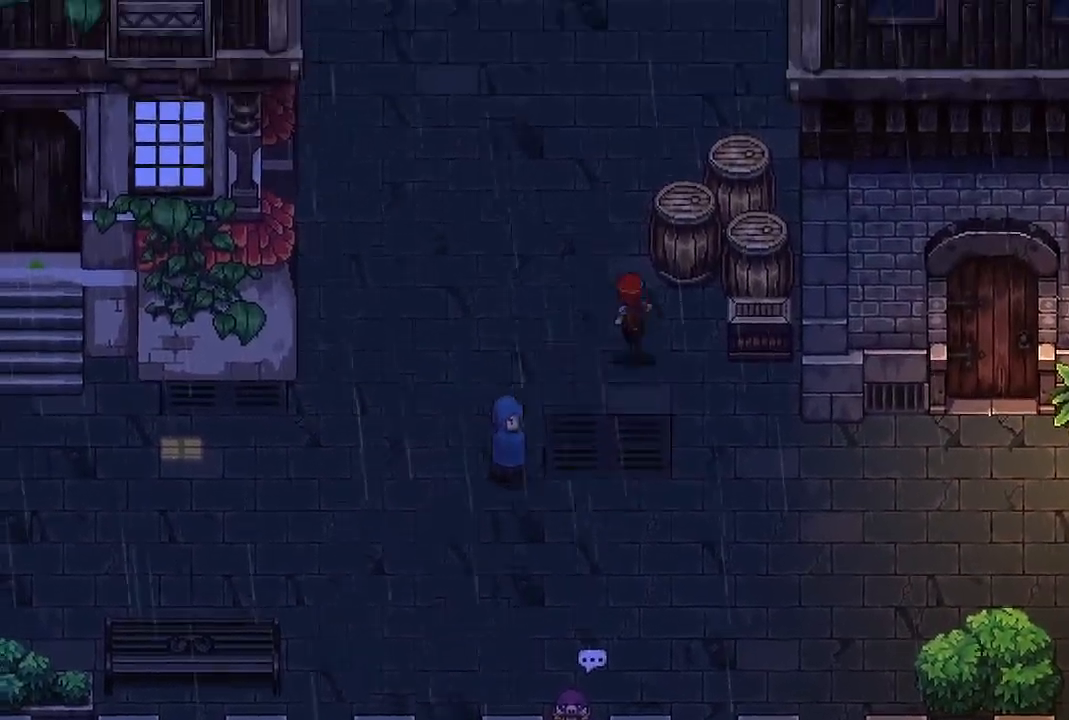
Gameplay with a controller (Xbox layout); each line is a JSON object with the inputs held at the frame after it. "events" lists button and stick changes between this image and that frame as [ms after this image, input, new state], when the widget could be followed in between.
{"buttons": [], "left_stick": "up", "right_stick": "center", "events": []}
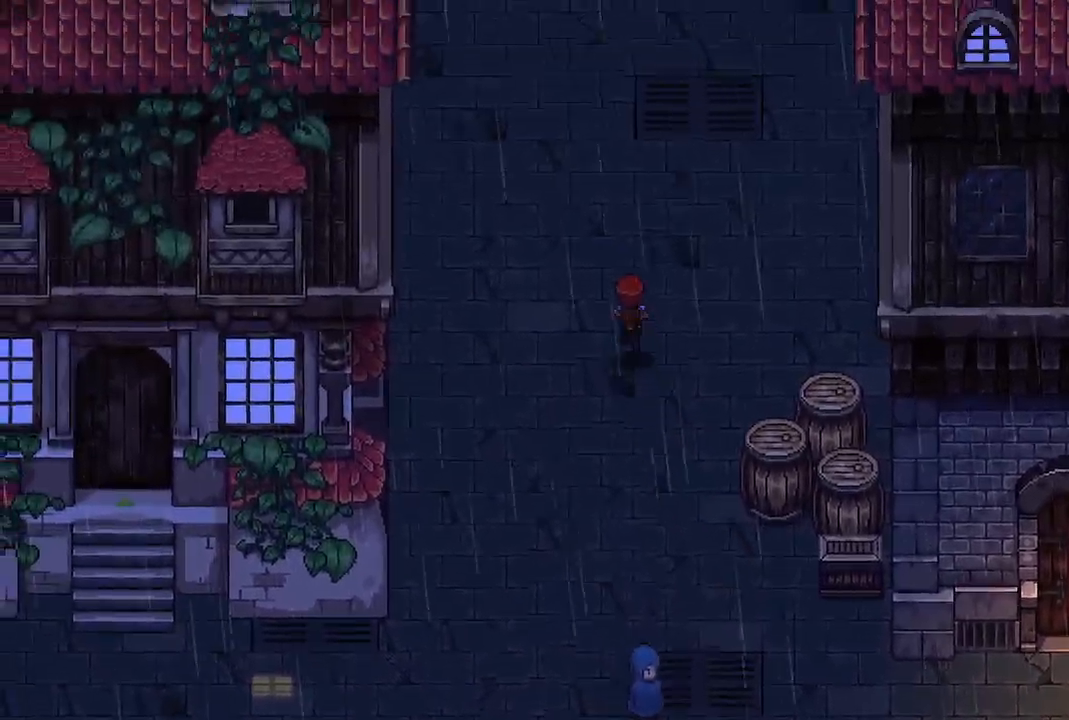
{"buttons": [], "left_stick": "down-left", "right_stick": "center", "events": [[83, "left_stick", "center"], [483, "left_stick", "down-left"]]}
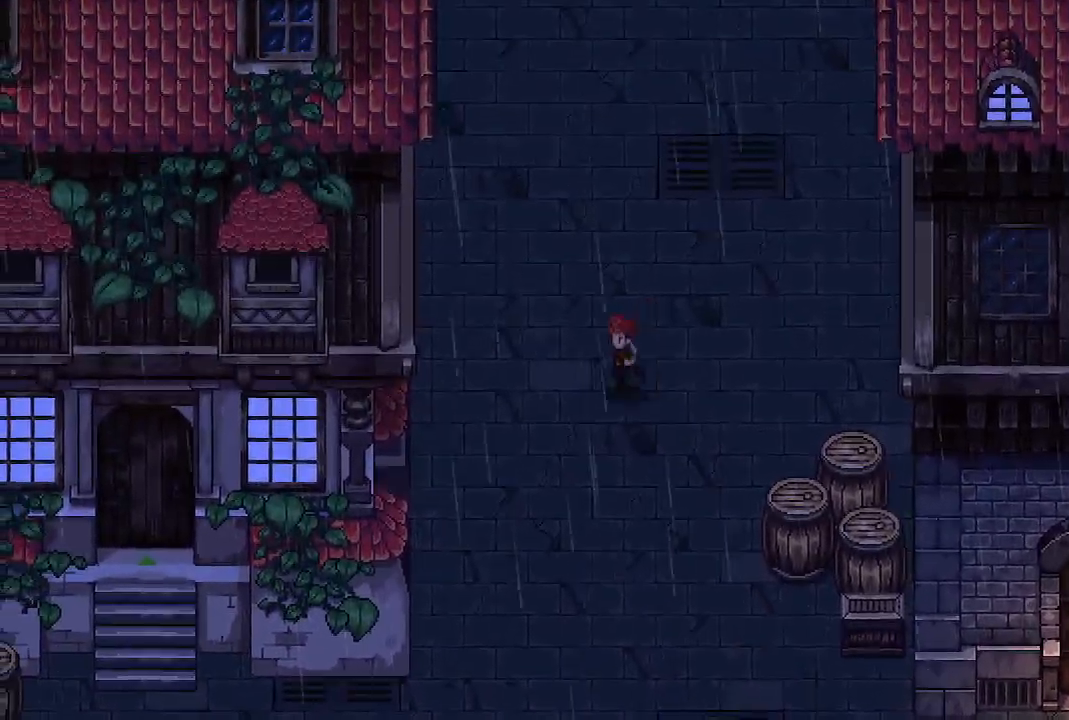
{"buttons": [], "left_stick": "center", "right_stick": "center", "events": [[200, "left_stick", "down-right"], [400, "left_stick", "center"]]}
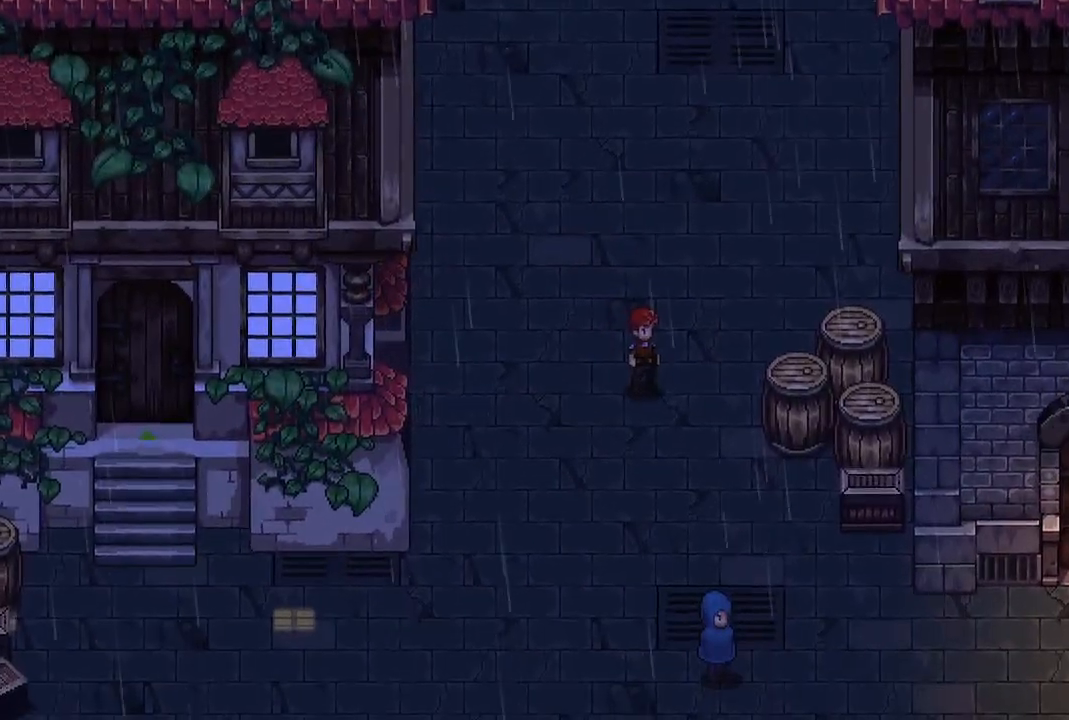
{"buttons": [], "left_stick": "down-right", "right_stick": "center", "events": [[150, "left_stick", "down"], [200, "left_stick", "down-right"]]}
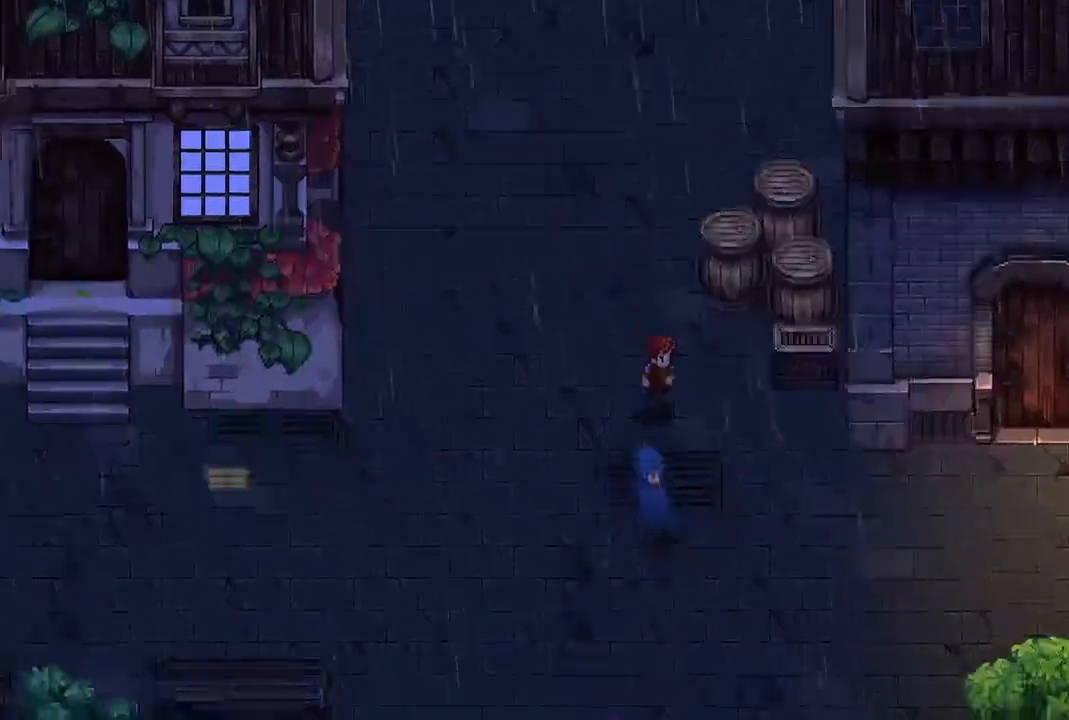
{"buttons": [], "left_stick": "center", "right_stick": "center", "events": [[150, "left_stick", "center"], [183, "X", "down"], [317, "X", "up"]]}
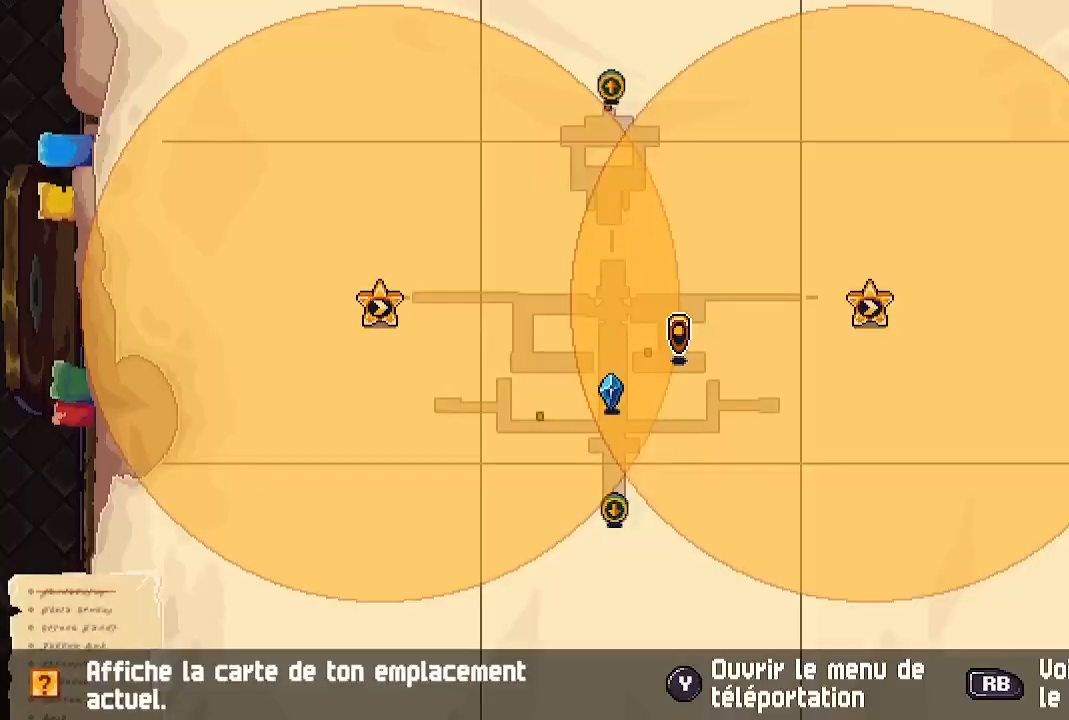
{"buttons": [], "left_stick": "center", "right_stick": "center", "events": []}
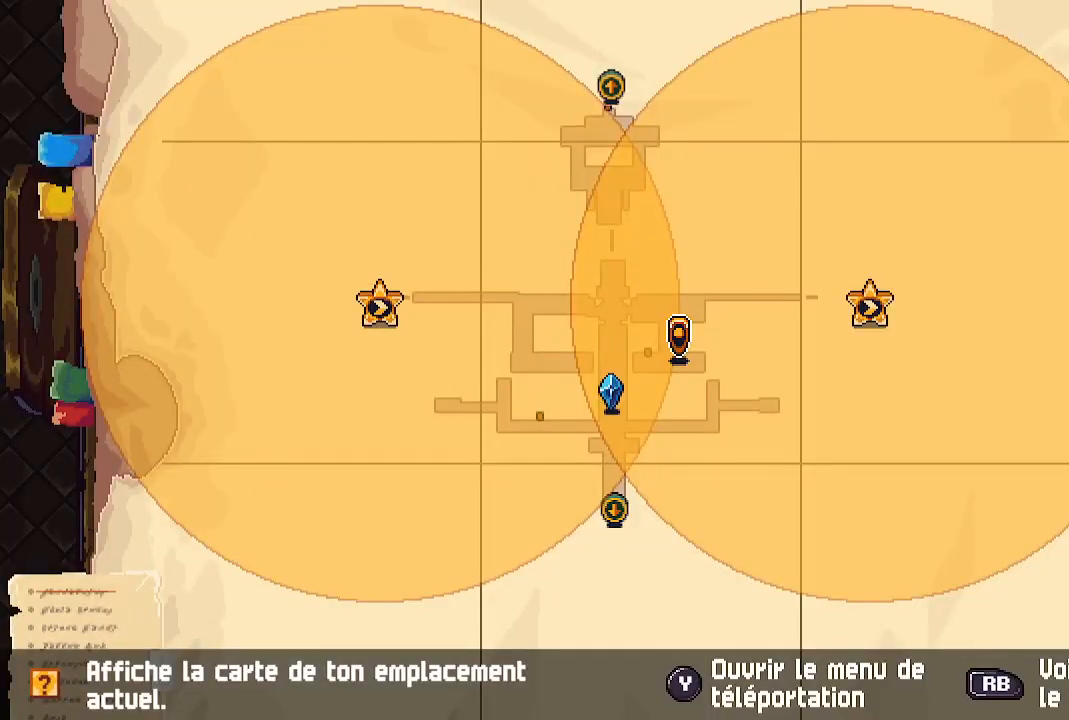
{"buttons": [], "left_stick": "down-left", "right_stick": "center", "events": [[433, "left_stick", "down-left"]]}
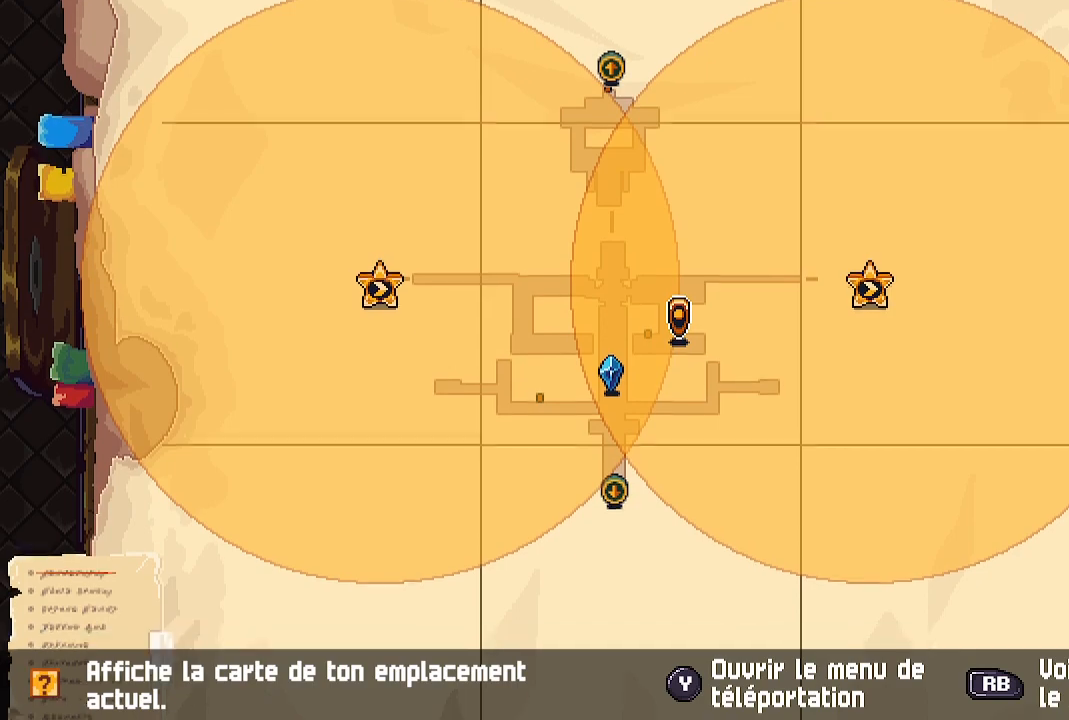
{"buttons": [], "left_stick": "center", "right_stick": "center", "events": [[83, "left_stick", "up-left"], [100, "right_stick", "down"], [150, "left_stick", "center"], [450, "right_stick", "center"]]}
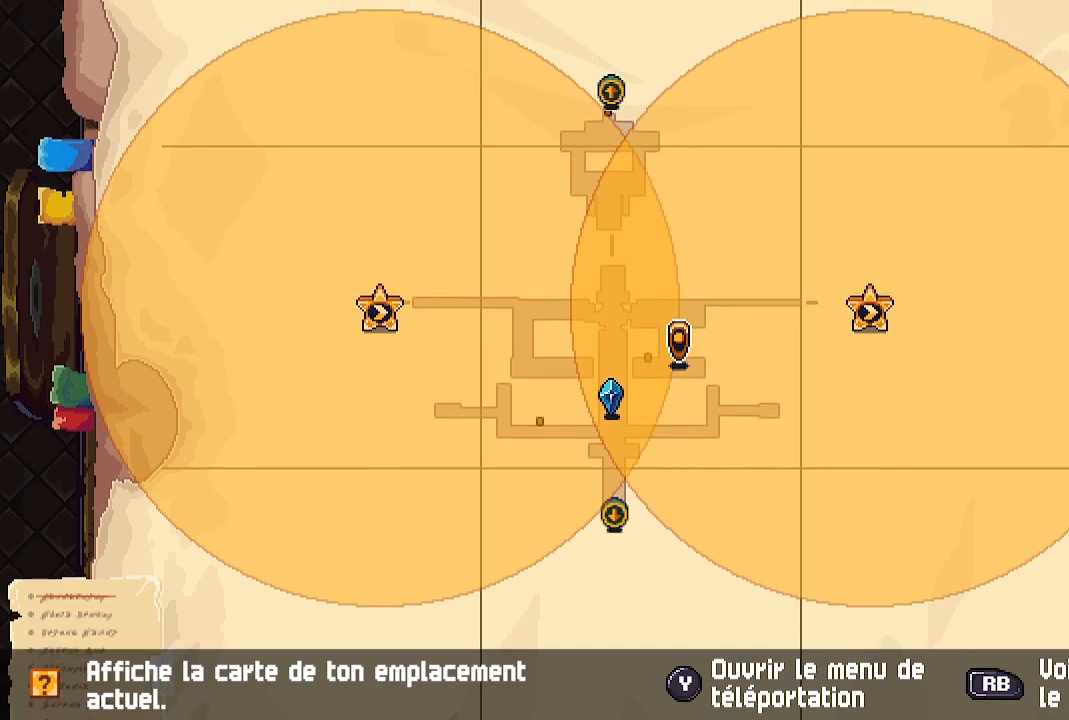
{"buttons": [], "left_stick": "center", "right_stick": "center", "events": []}
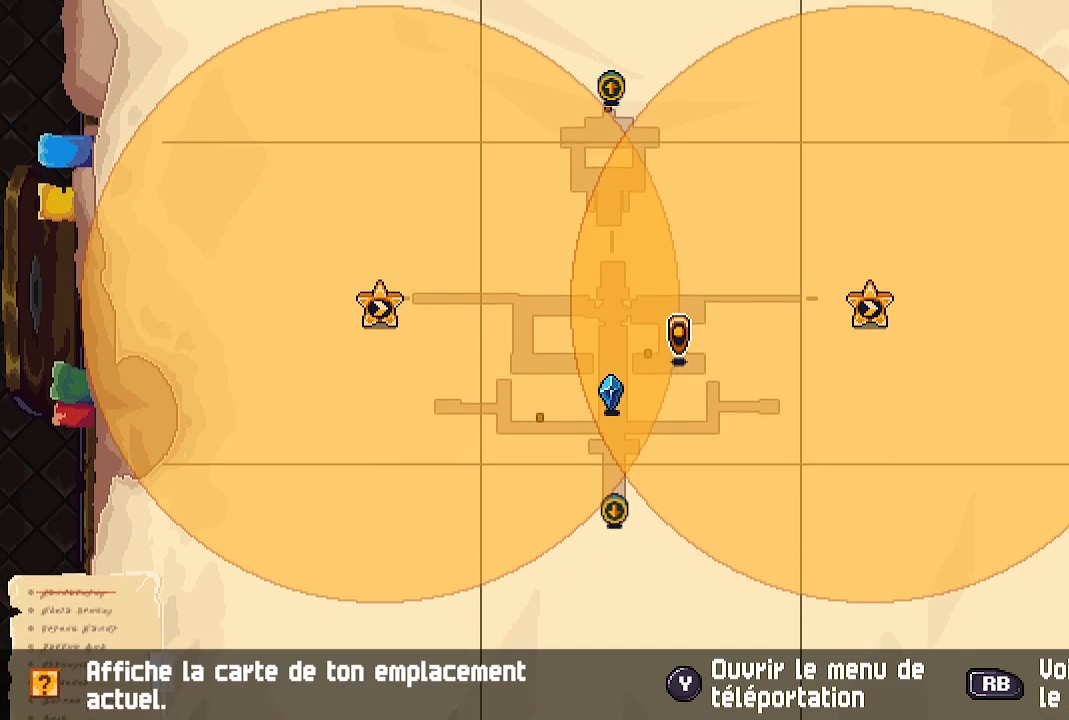
{"buttons": [], "left_stick": "center", "right_stick": "center", "events": [[17, "left_stick", "right"], [100, "left_stick", "center"]]}
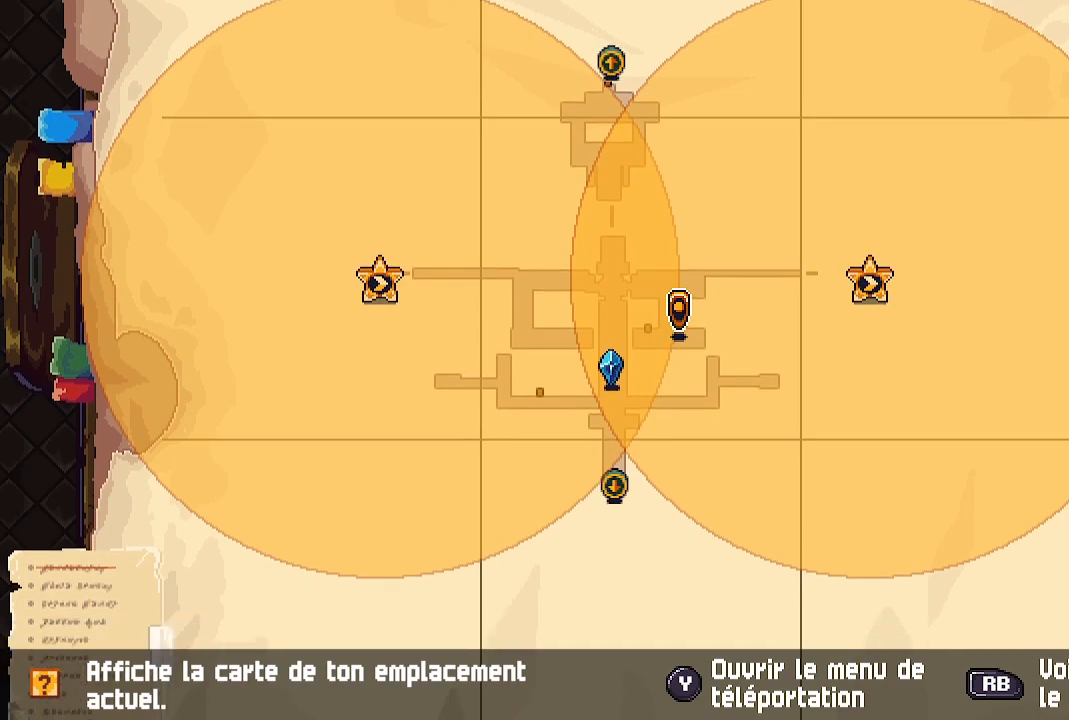
{"buttons": [], "left_stick": "center", "right_stick": "center", "events": []}
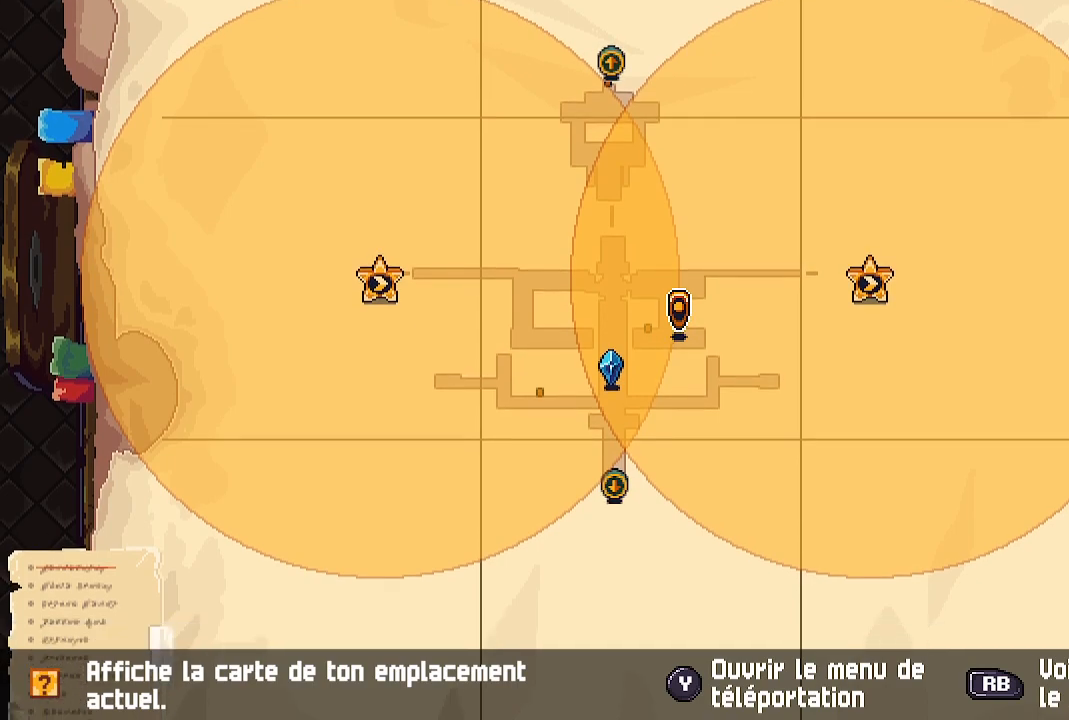
{"buttons": [], "left_stick": "center", "right_stick": "center", "events": []}
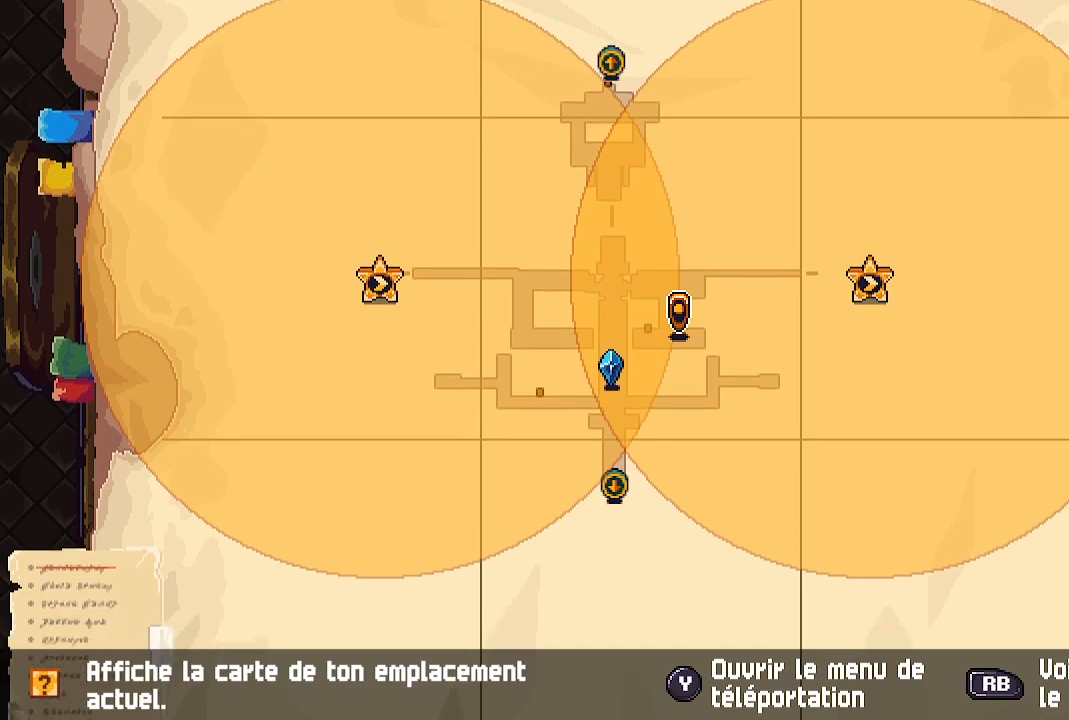
{"buttons": [], "left_stick": "center", "right_stick": "center", "events": [[367, "B", "down"], [483, "B", "up"]]}
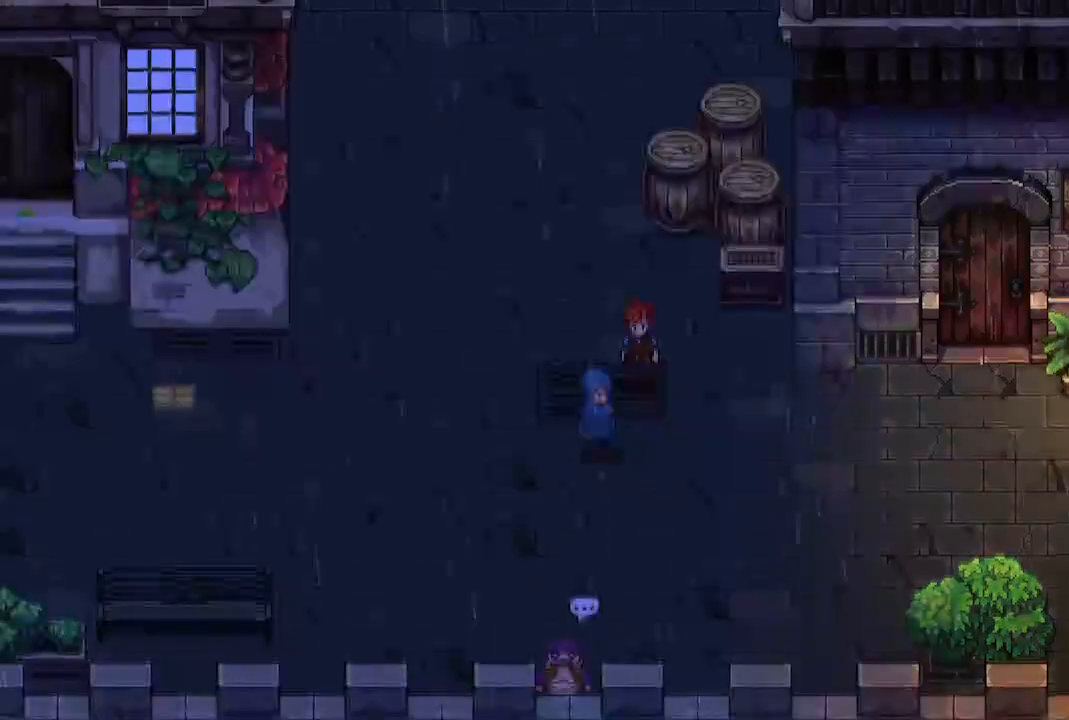
{"buttons": [], "left_stick": "down-right", "right_stick": "center", "events": [[167, "left_stick", "down-right"]]}
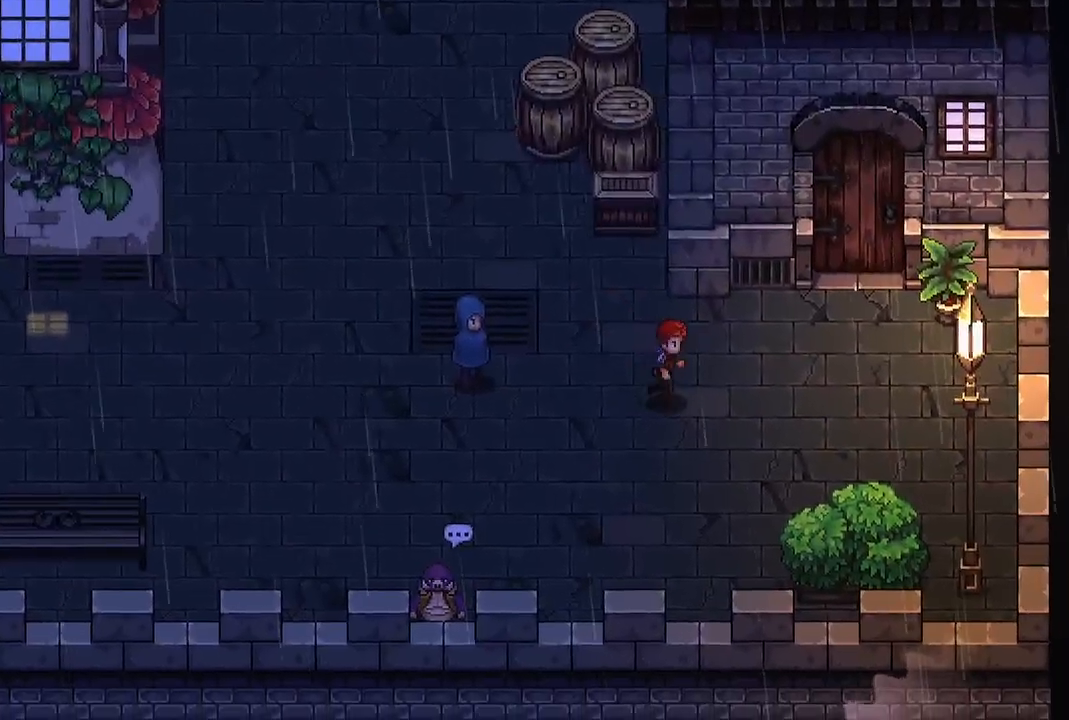
{"buttons": [], "left_stick": "up", "right_stick": "center", "events": [[33, "left_stick", "right"], [217, "left_stick", "up-right"], [400, "left_stick", "up"]]}
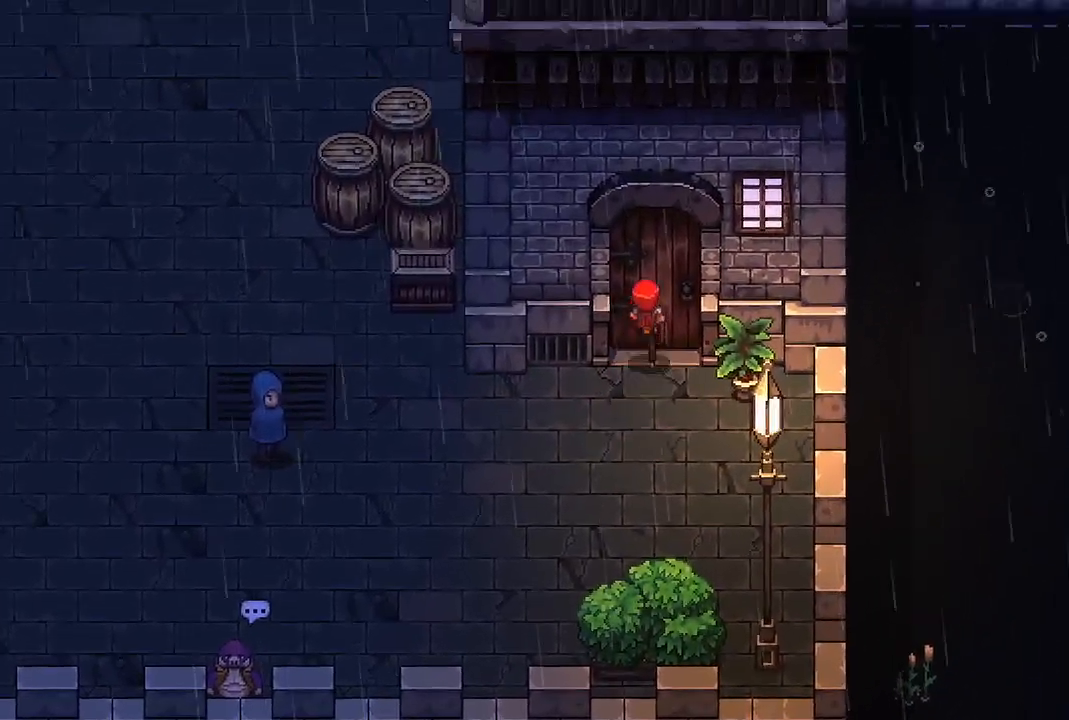
{"buttons": [], "left_stick": "left", "right_stick": "center", "events": [[17, "A", "down"], [150, "A", "up"], [200, "A", "down"], [283, "left_stick", "center"], [317, "A", "up"], [383, "left_stick", "left"]]}
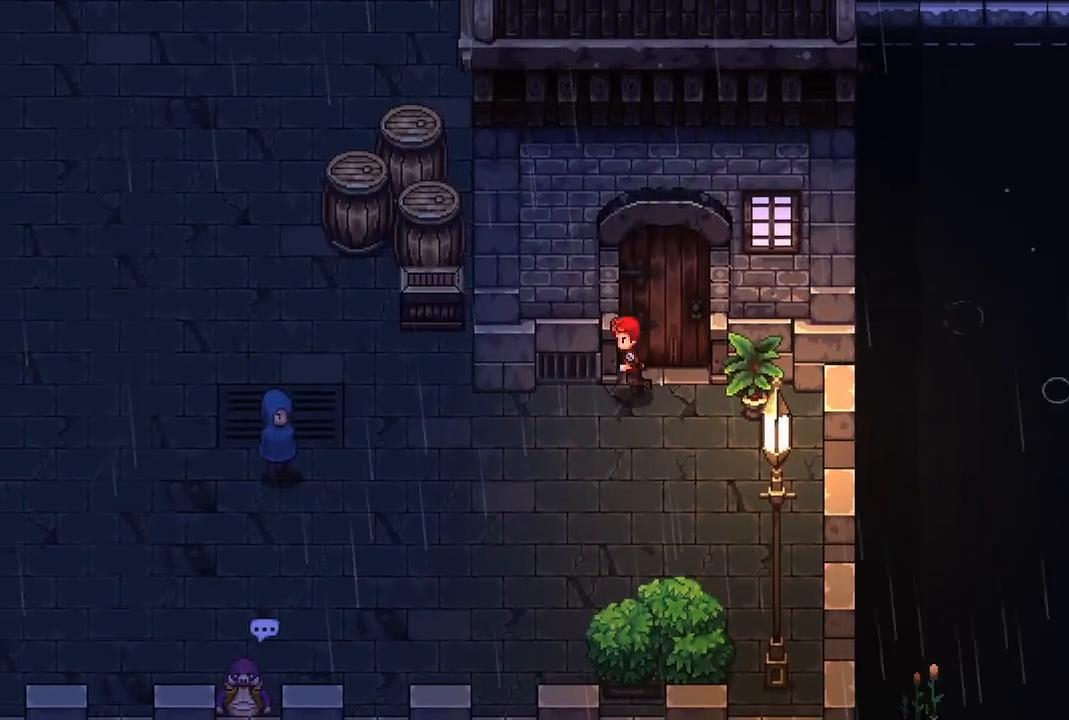
{"buttons": [], "left_stick": "up-left", "right_stick": "center", "events": [[333, "left_stick", "up-left"]]}
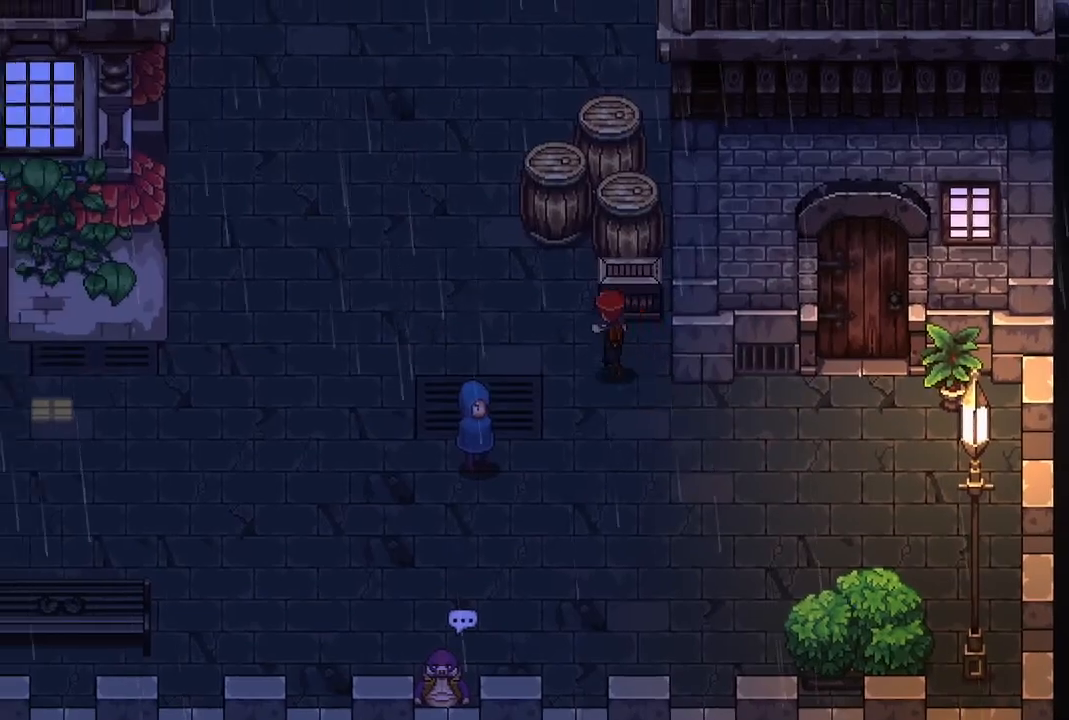
{"buttons": [], "left_stick": "up", "right_stick": "center", "events": [[500, "left_stick", "up"]]}
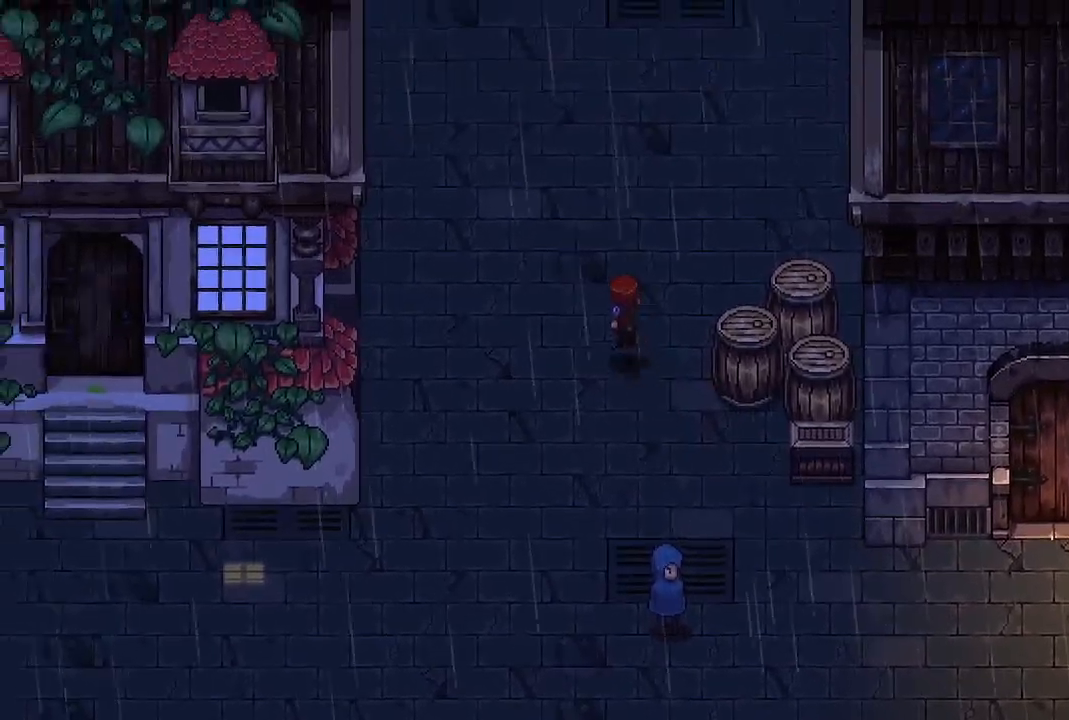
{"buttons": [], "left_stick": "up", "right_stick": "center", "events": []}
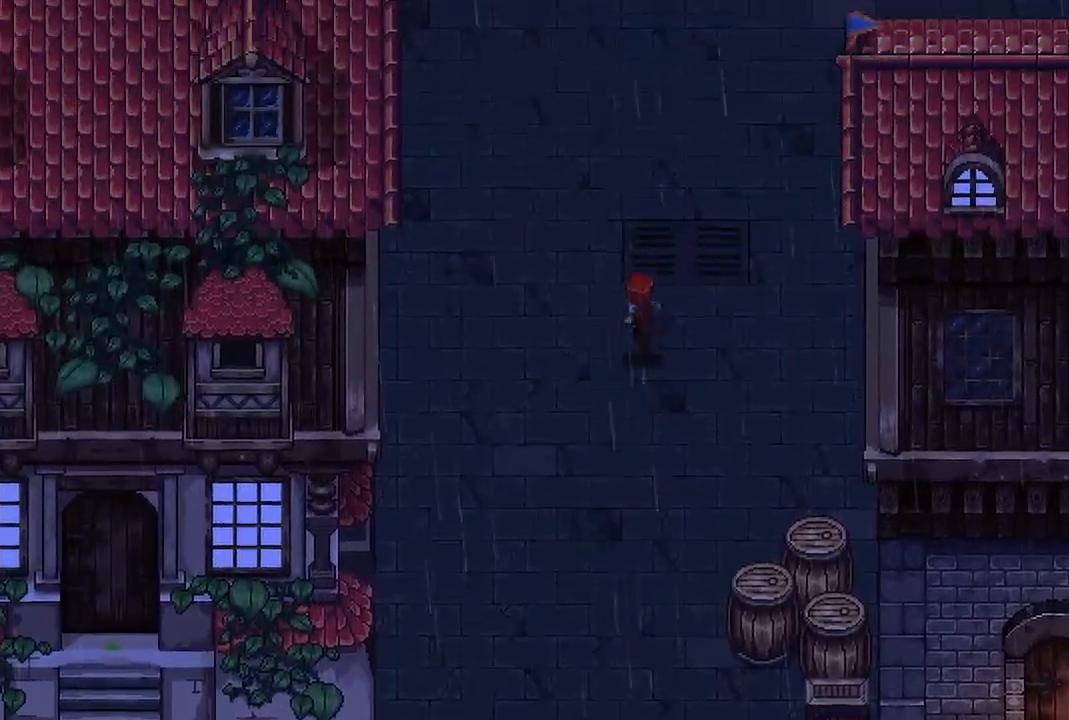
{"buttons": [], "left_stick": "up-right", "right_stick": "center", "events": [[317, "left_stick", "up-right"]]}
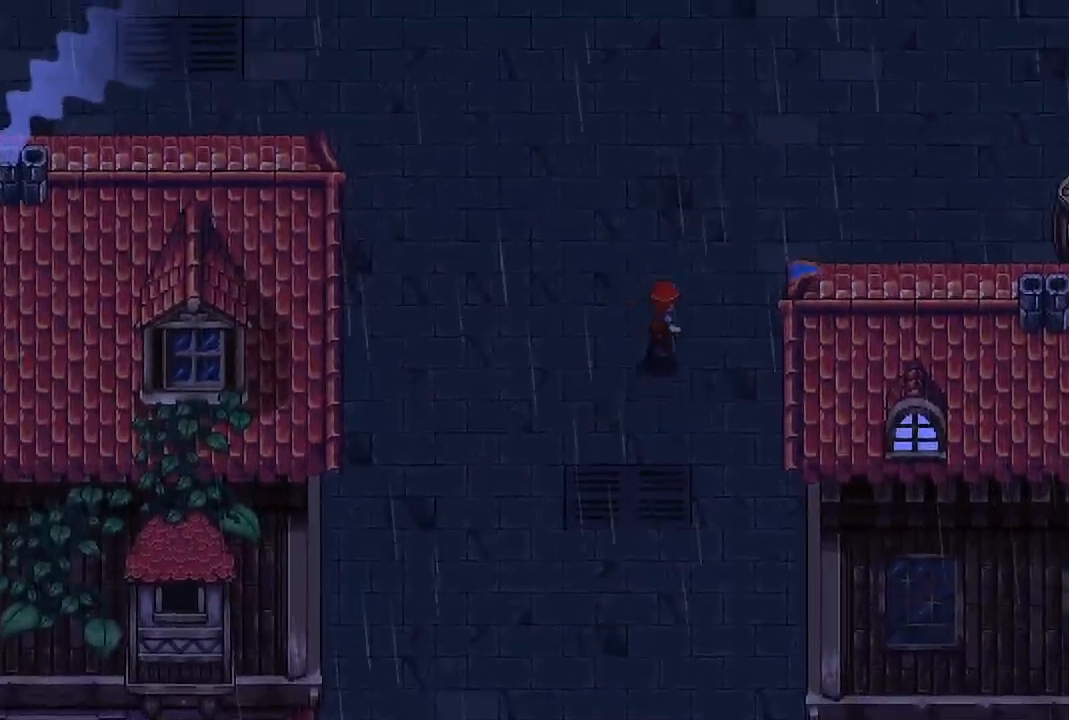
{"buttons": [], "left_stick": "up-right", "right_stick": "center", "events": []}
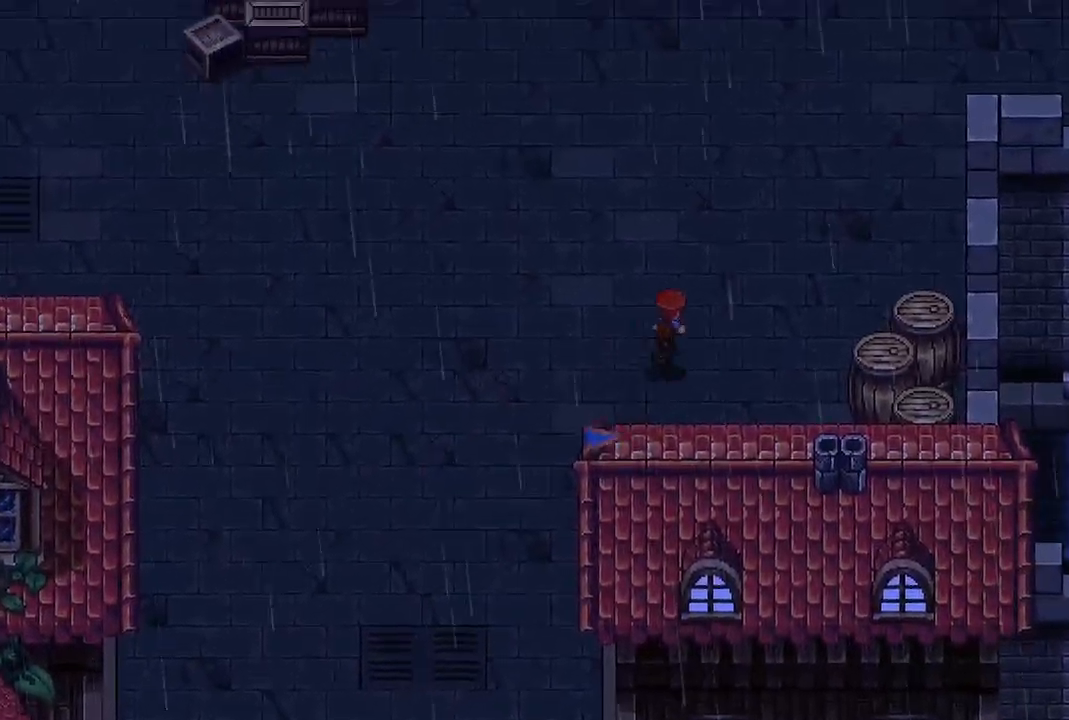
{"buttons": [], "left_stick": "up-right", "right_stick": "center", "events": []}
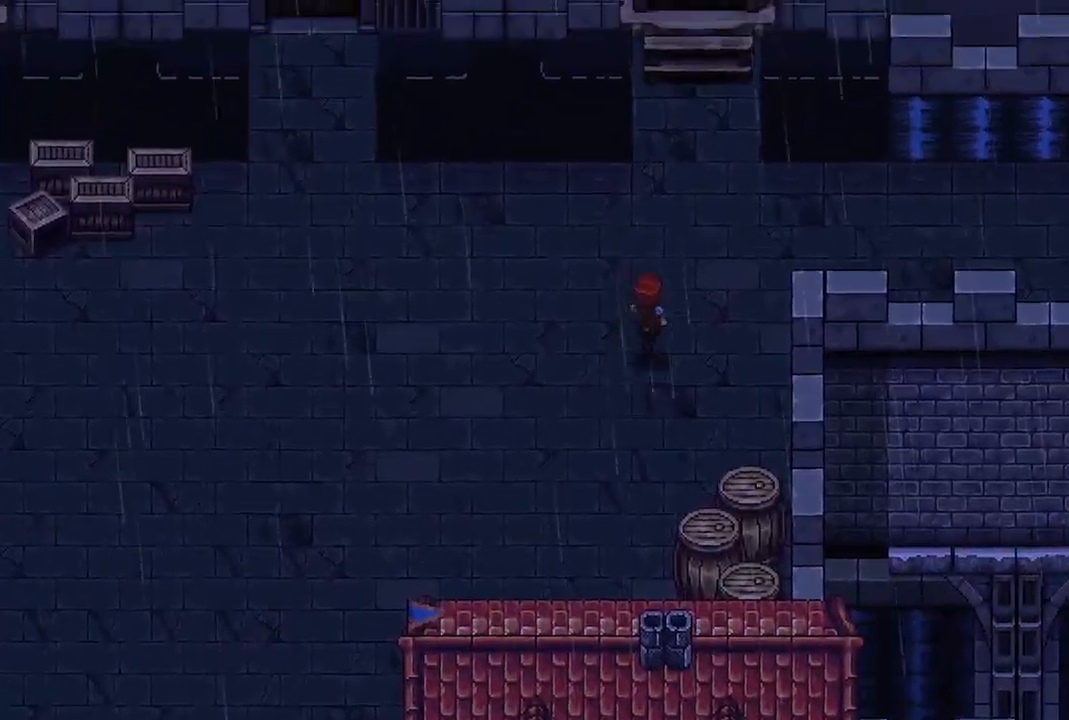
{"buttons": [], "left_stick": "center", "right_stick": "center", "events": [[350, "left_stick", "center"]]}
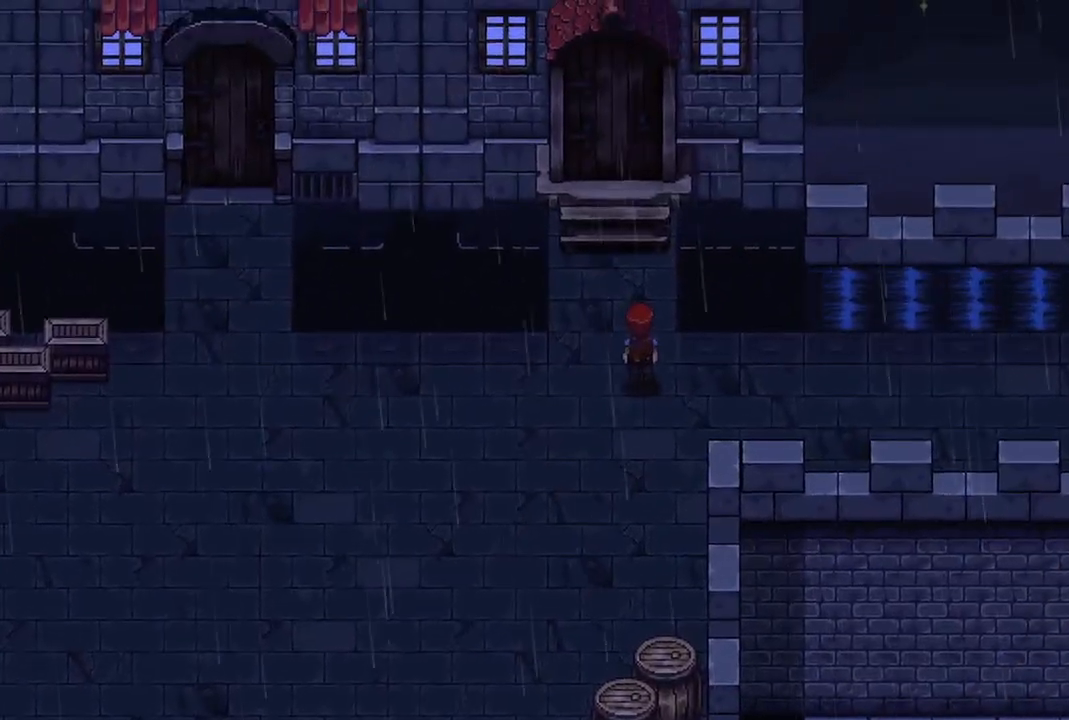
{"buttons": [], "left_stick": "right", "right_stick": "center", "events": [[83, "left_stick", "right"]]}
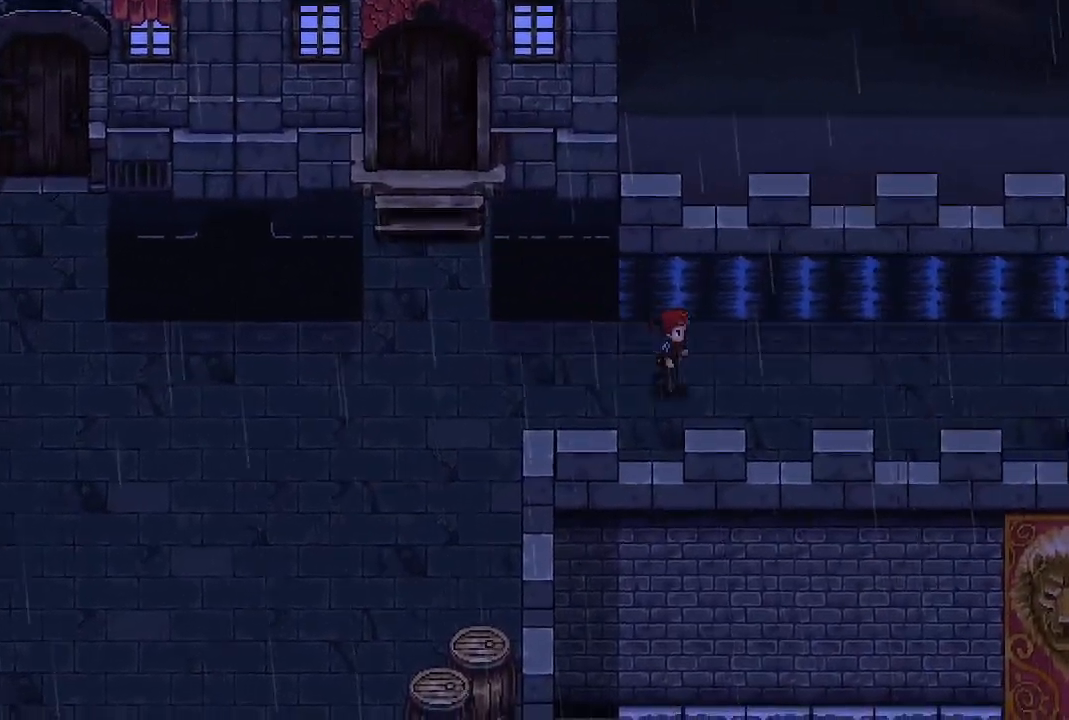
{"buttons": [], "left_stick": "right", "right_stick": "center", "events": []}
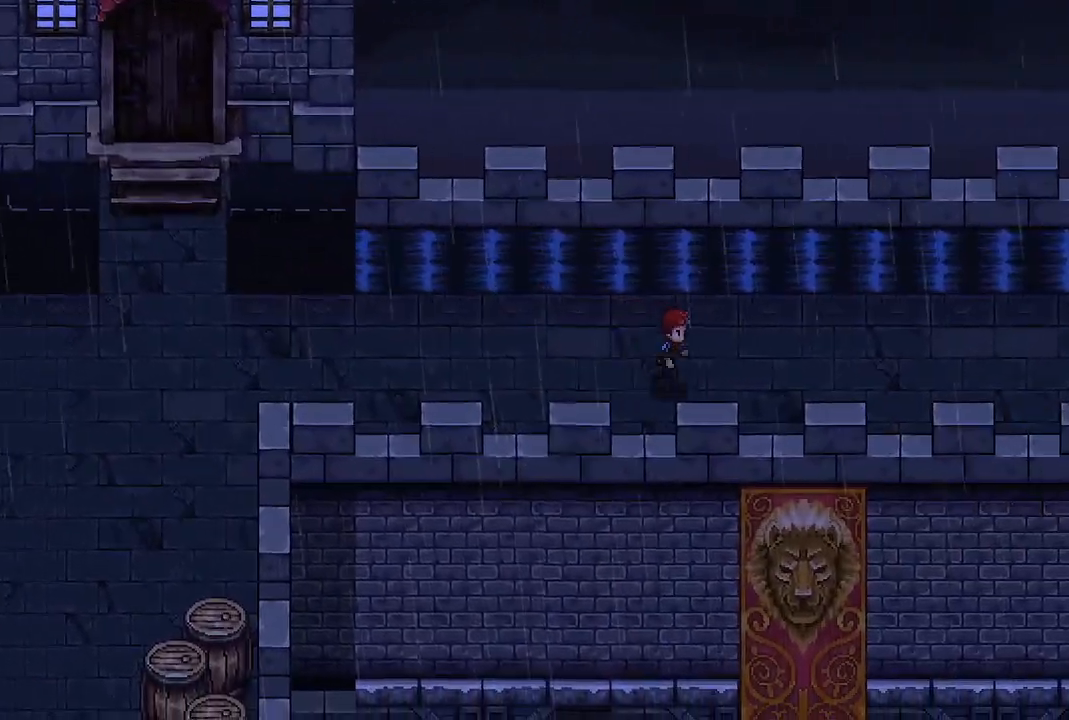
{"buttons": [], "left_stick": "right", "right_stick": "center", "events": []}
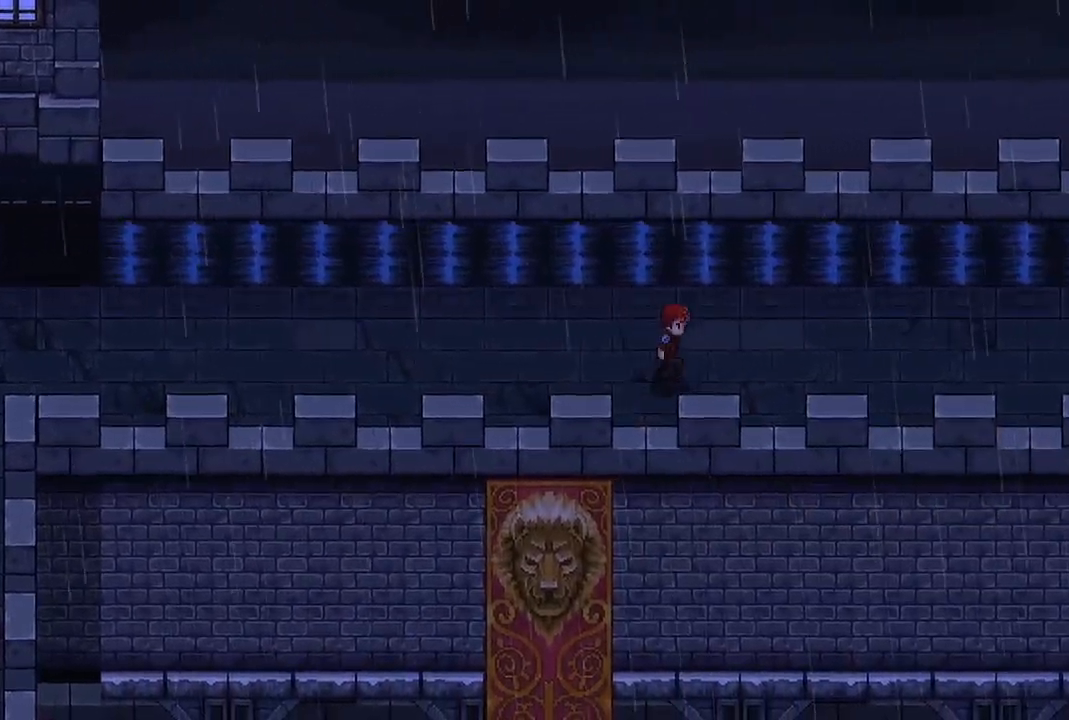
{"buttons": [], "left_stick": "right", "right_stick": "center", "events": []}
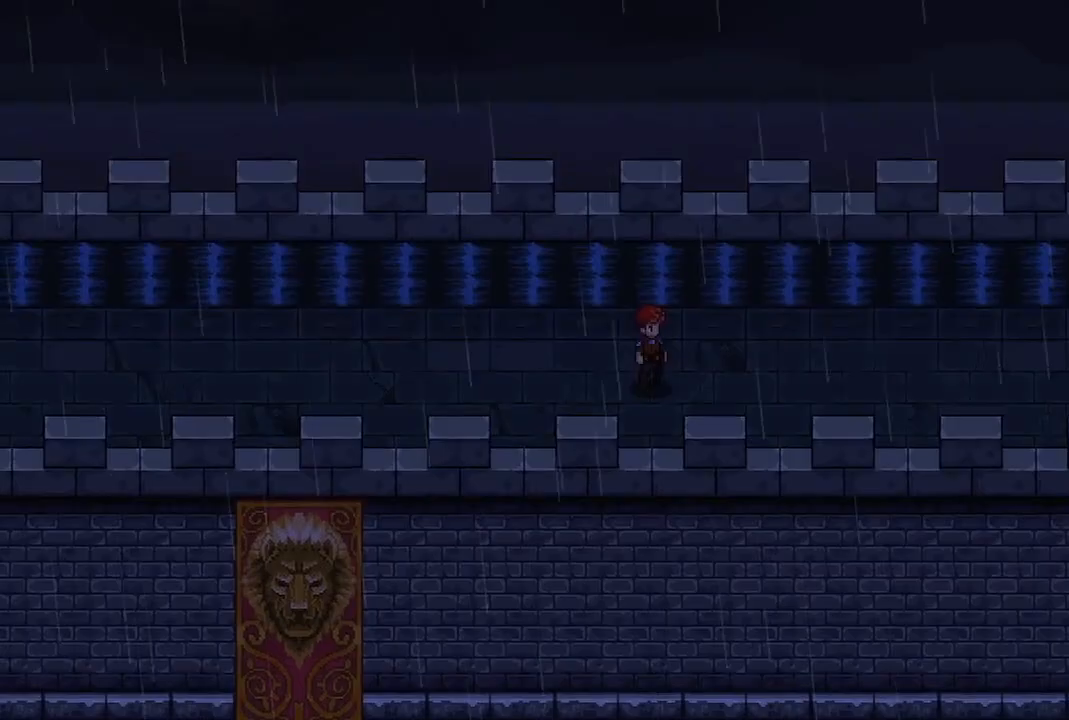
{"buttons": [], "left_stick": "center", "right_stick": "center", "events": [[150, "X", "down"], [283, "X", "up"], [367, "left_stick", "center"]]}
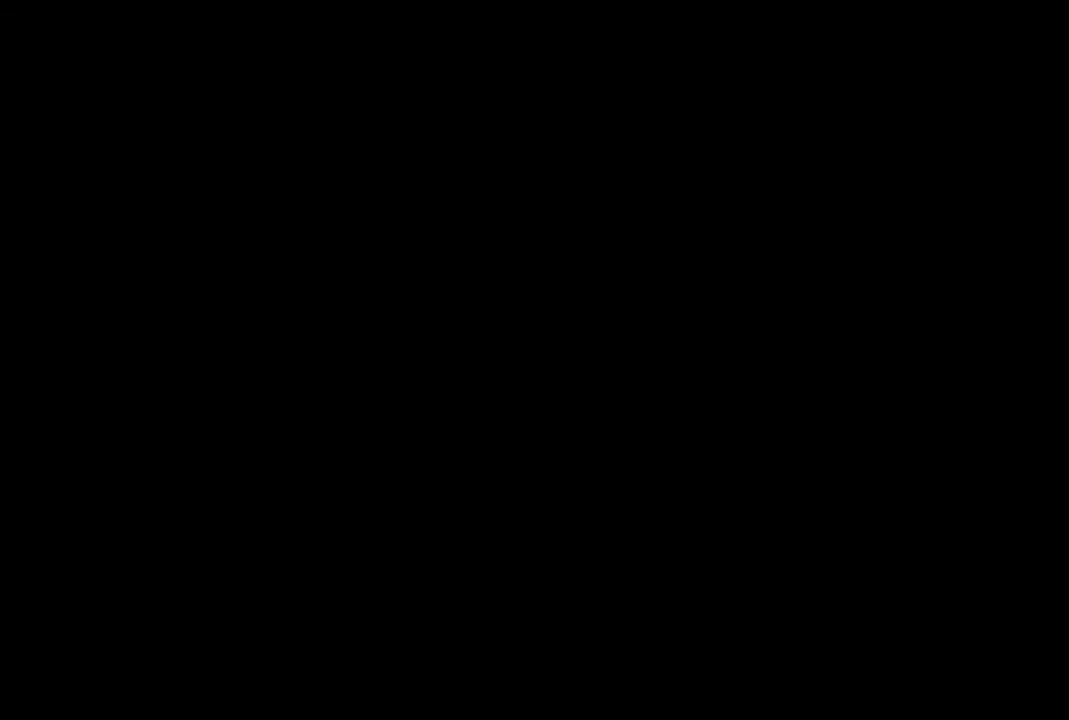
{"buttons": [], "left_stick": "center", "right_stick": "center", "events": []}